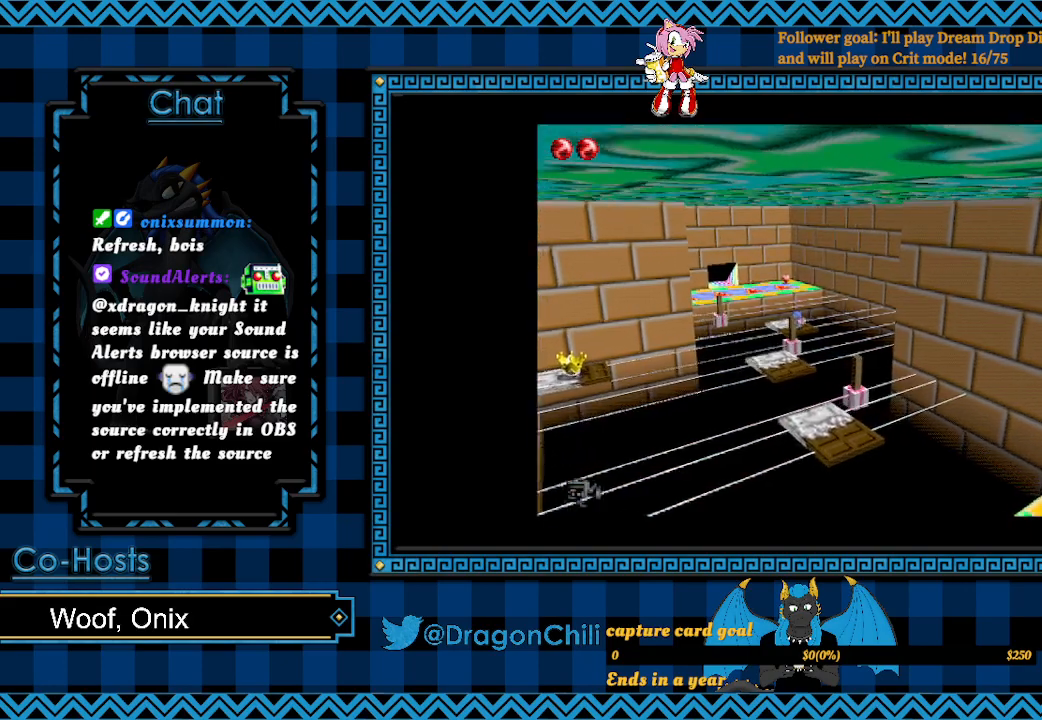
Gameplay with a controller (PlayStation layout); each line is a JSON object with the inputs held at the frame after it. "events" lists button and stick changes between this image and that frame as [ms after this image, input, new state], when the widget could be followed in between.
{"buttons": ["SQUARE"], "left_stick": "up-left", "right_stick": "center", "events": []}
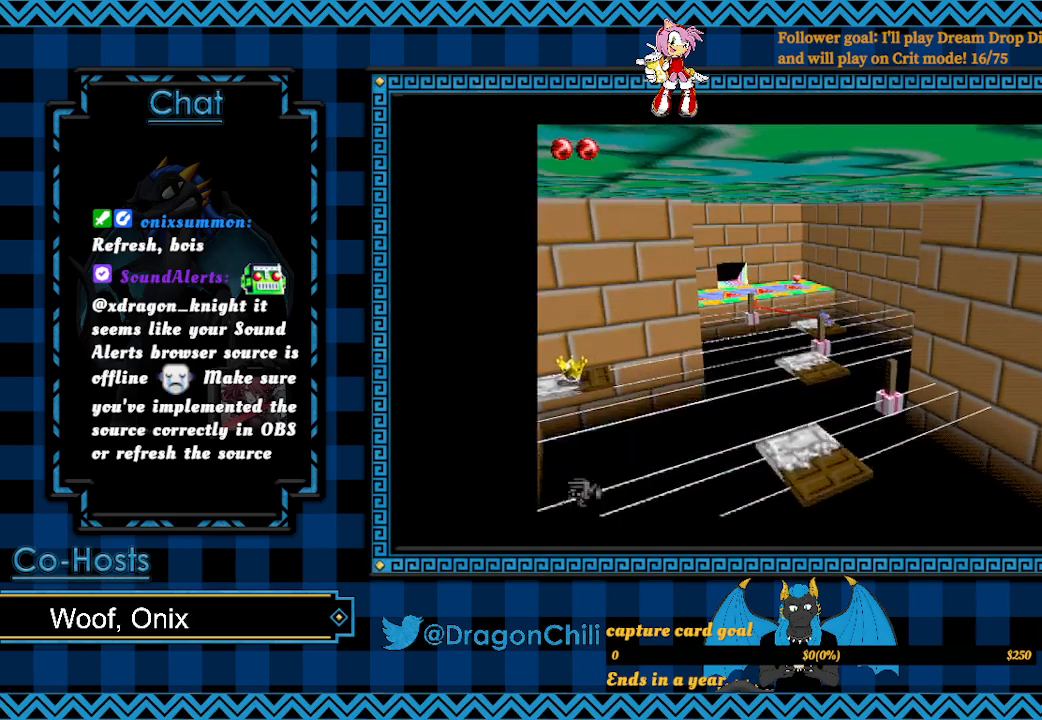
{"buttons": ["CROSS", "SQUARE"], "left_stick": "up", "right_stick": "center", "events": [[67, "CROSS", "down"], [100, "left_stick", "up"]]}
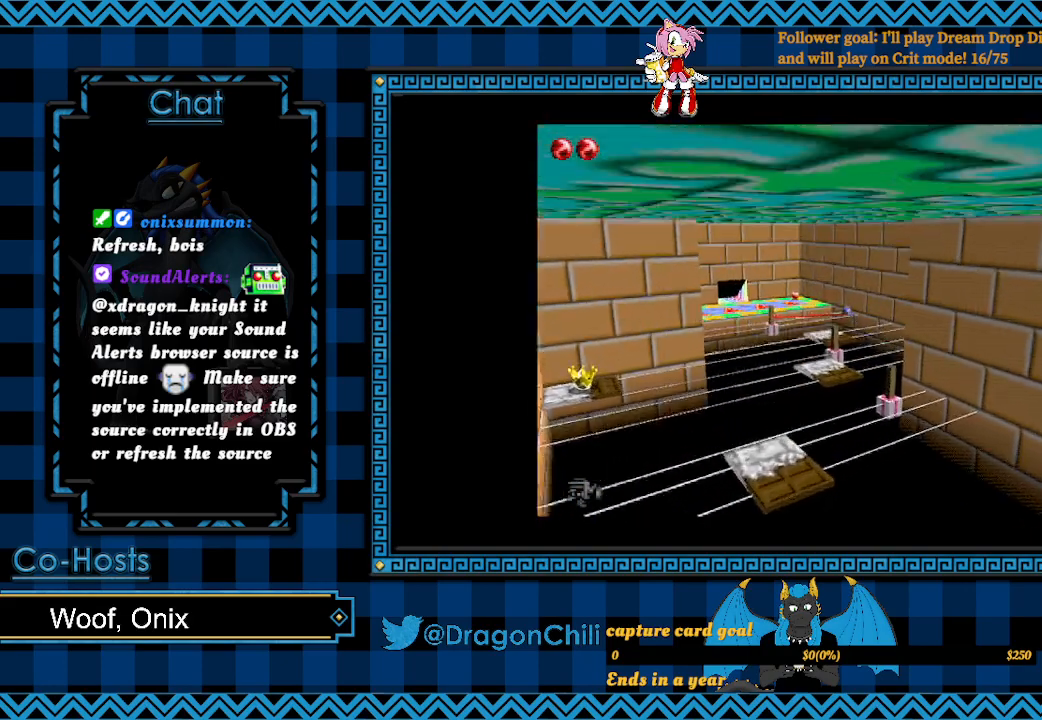
{"buttons": ["CROSS", "SQUARE"], "left_stick": "up", "right_stick": "center", "events": []}
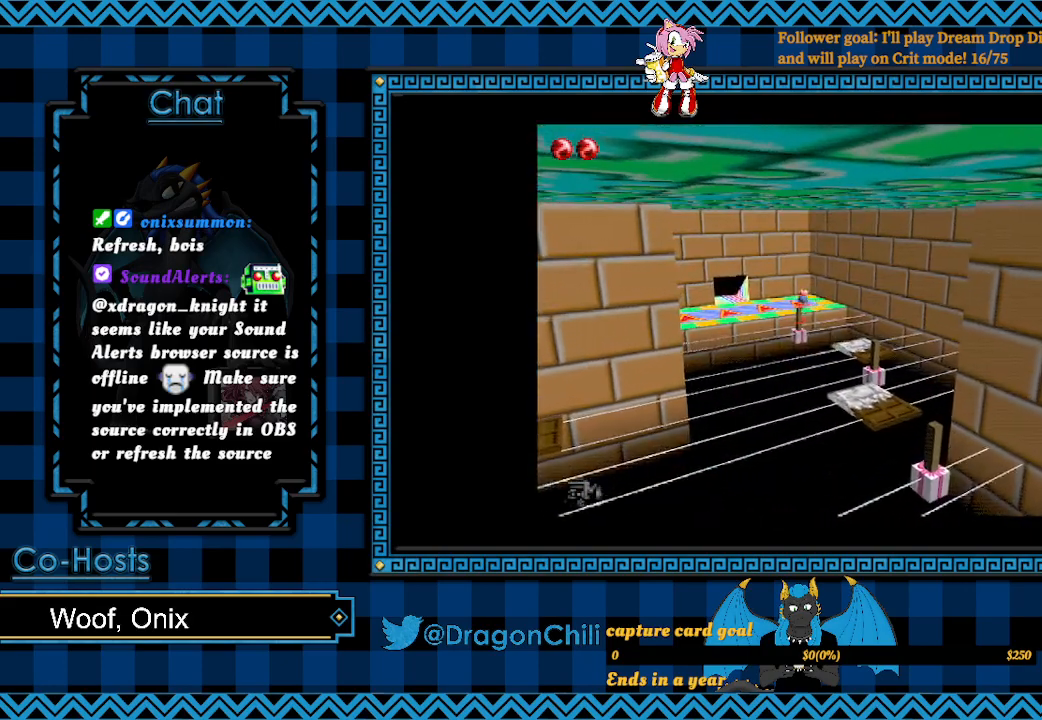
{"buttons": [], "left_stick": "up", "right_stick": "center", "events": [[17, "CROSS", "up"], [17, "SQUARE", "up"]]}
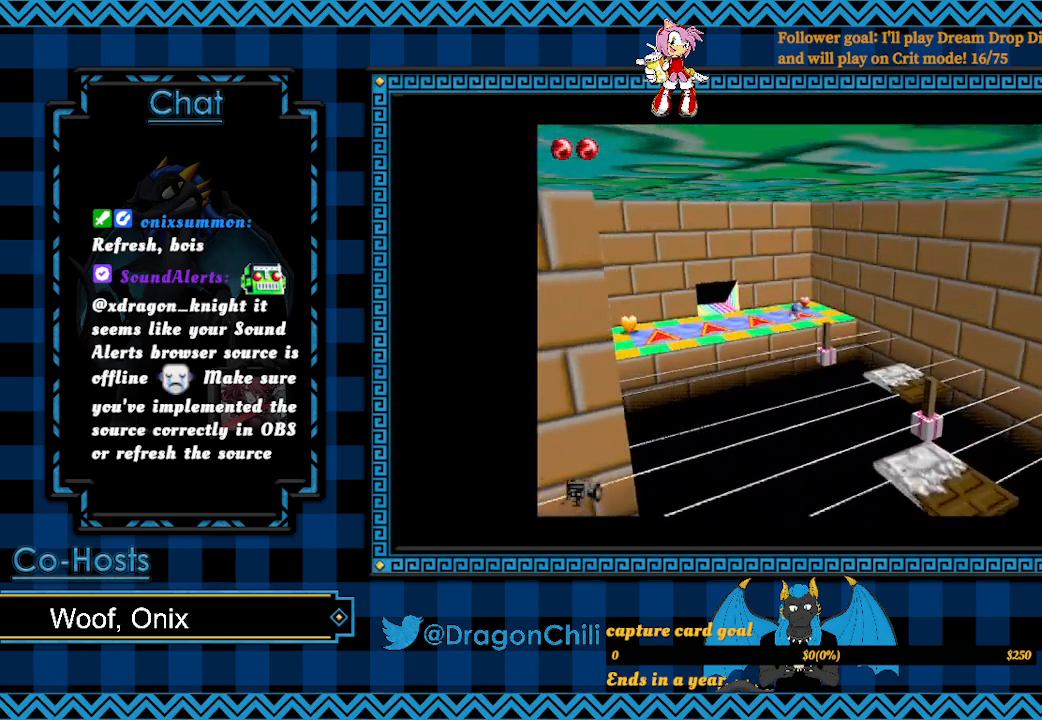
{"buttons": [], "left_stick": "up", "right_stick": "center", "events": []}
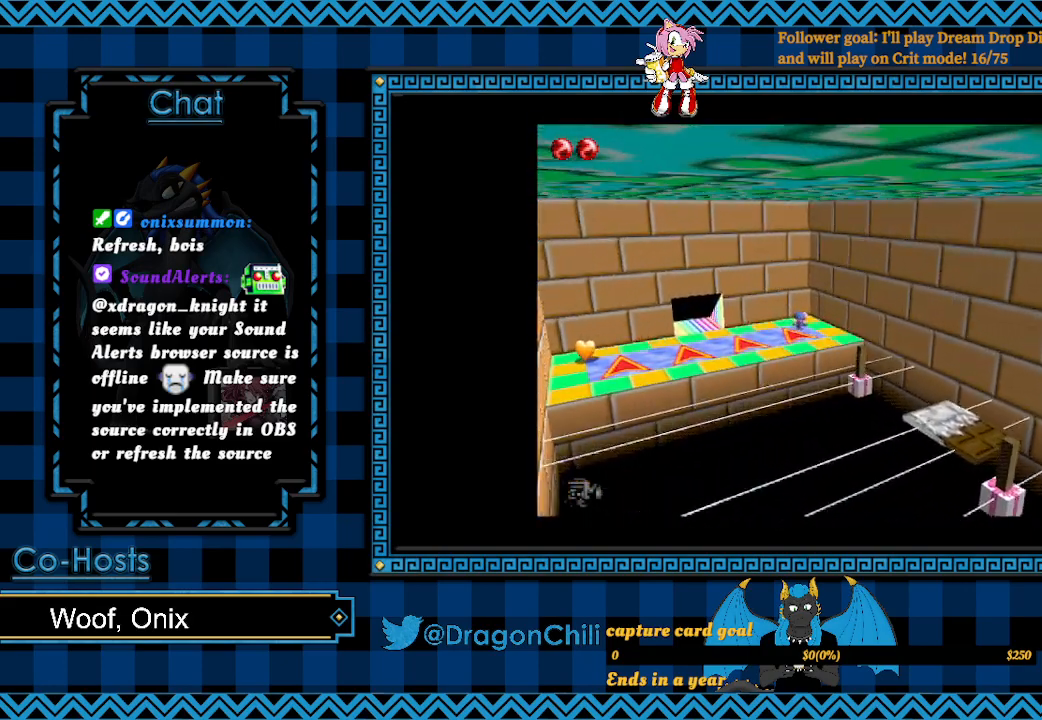
{"buttons": [], "left_stick": "left", "right_stick": "center", "events": [[167, "left_stick", "left"]]}
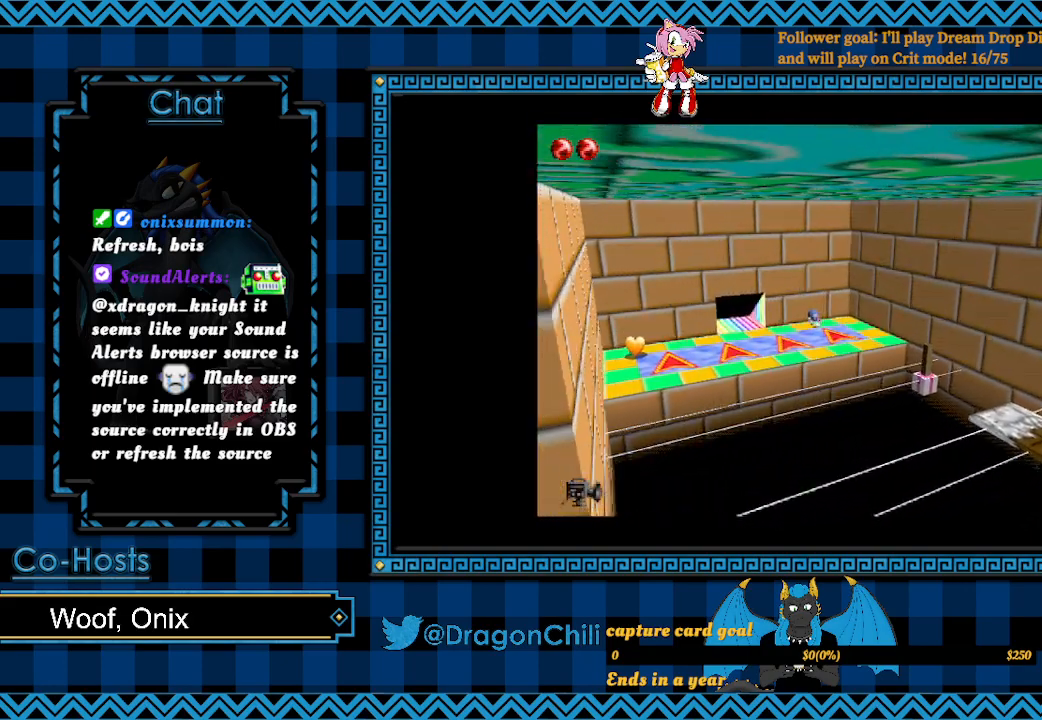
{"buttons": ["SQUARE"], "left_stick": "left", "right_stick": "center", "events": [[117, "SQUARE", "down"]]}
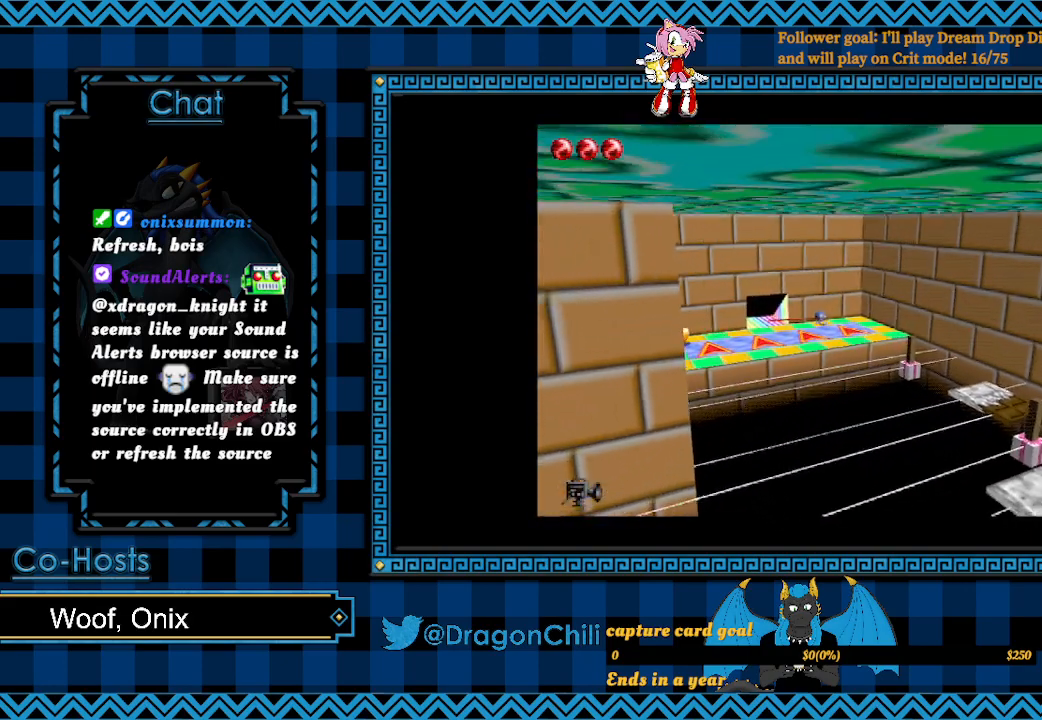
{"buttons": ["SQUARE"], "left_stick": "left", "right_stick": "center", "events": []}
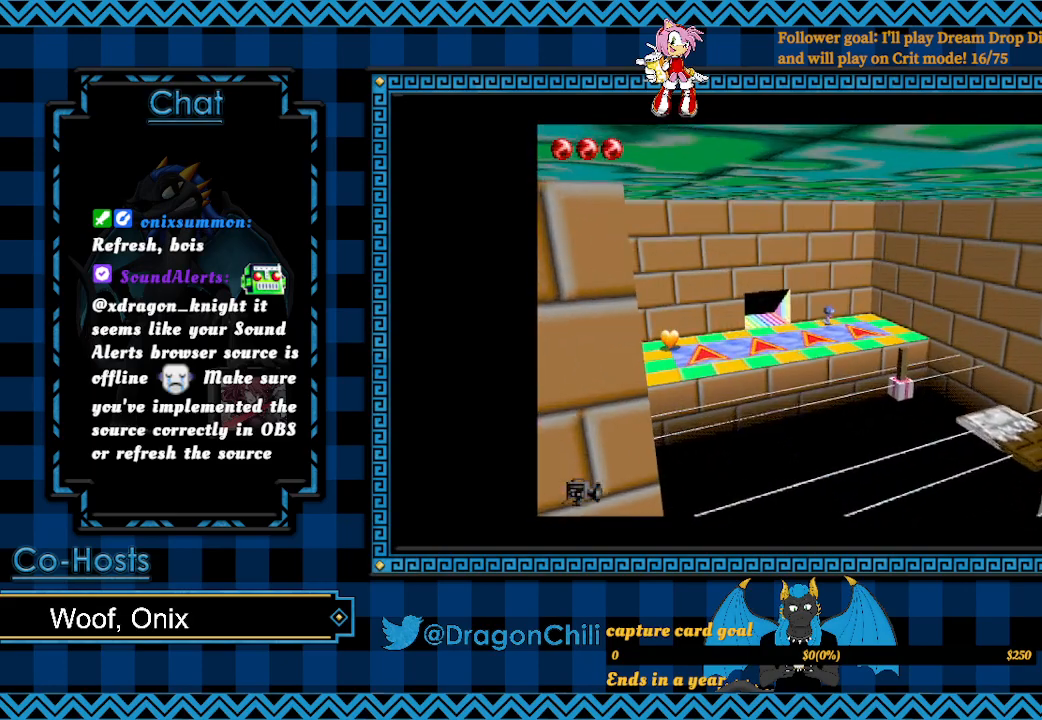
{"buttons": ["SQUARE"], "left_stick": "down-left", "right_stick": "center", "events": [[150, "SQUARE", "up"], [200, "left_stick", "down-left"], [300, "SQUARE", "down"]]}
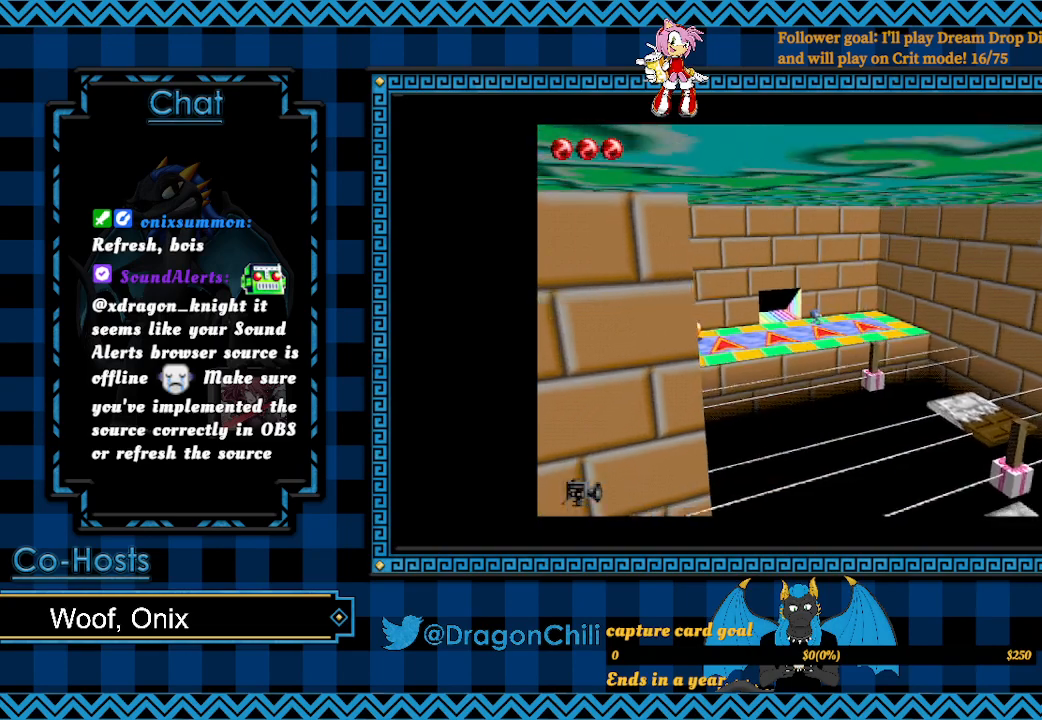
{"buttons": ["SQUARE"], "left_stick": "down-left", "right_stick": "center", "events": []}
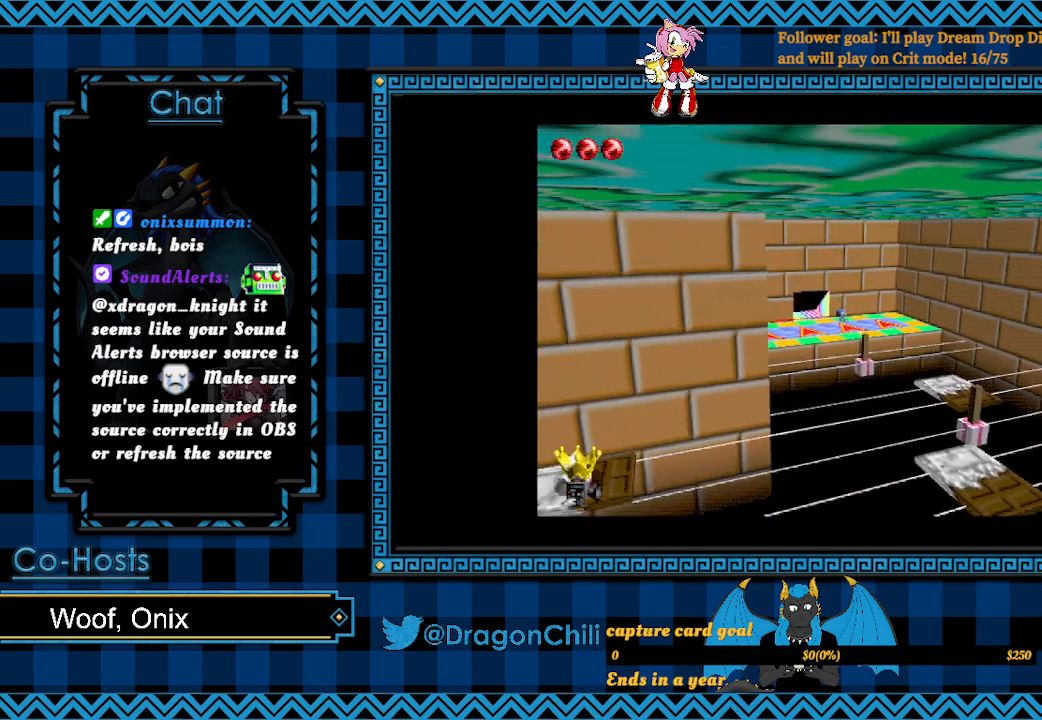
{"buttons": [], "left_stick": "up", "right_stick": "center", "events": [[150, "SQUARE", "up"], [200, "left_stick", "up-left"], [250, "left_stick", "up"]]}
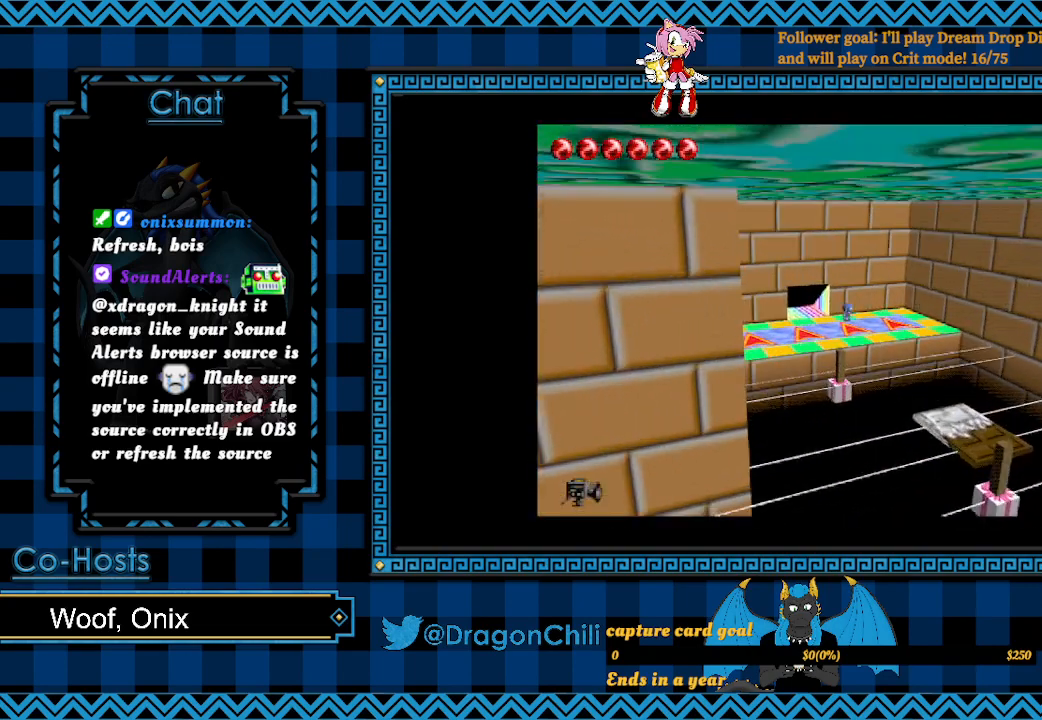
{"buttons": [], "left_stick": "up-left", "right_stick": "center", "events": [[233, "left_stick", "up-left"]]}
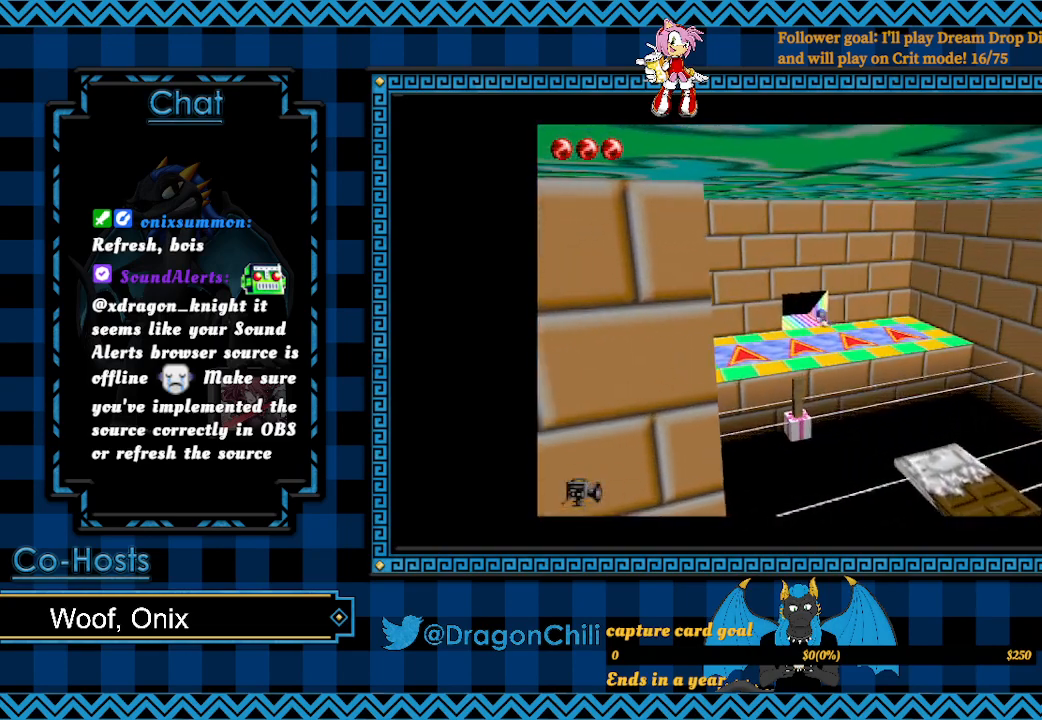
{"buttons": [], "left_stick": "up", "right_stick": "center", "events": [[417, "left_stick", "up"]]}
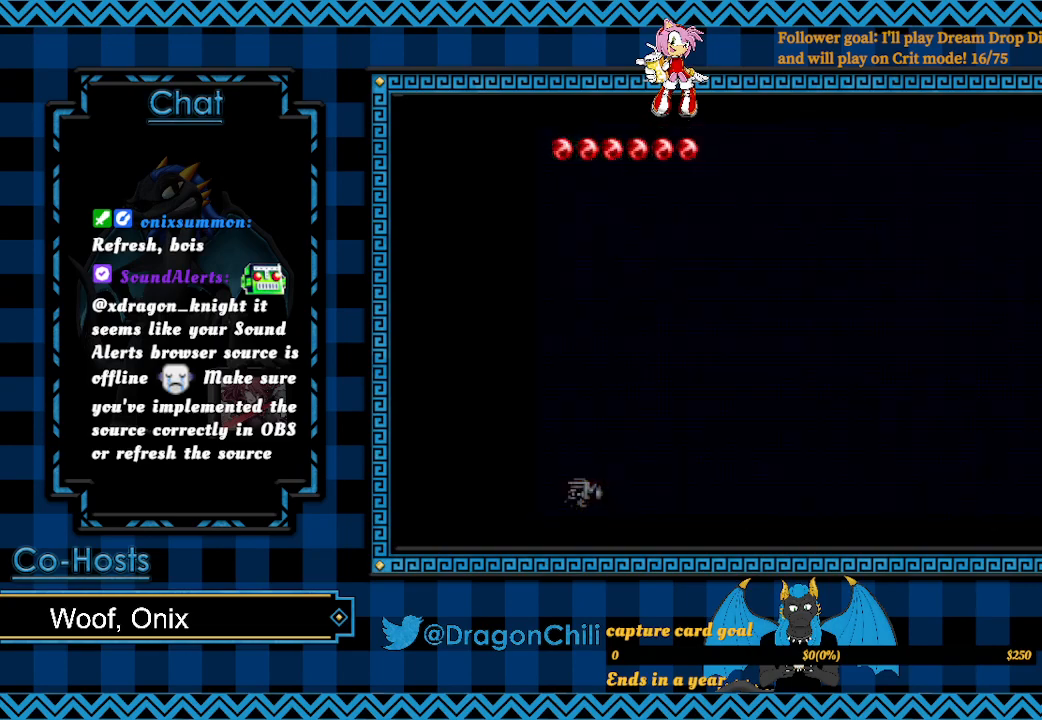
{"buttons": [], "left_stick": "center", "right_stick": "center", "events": [[150, "left_stick", "center"]]}
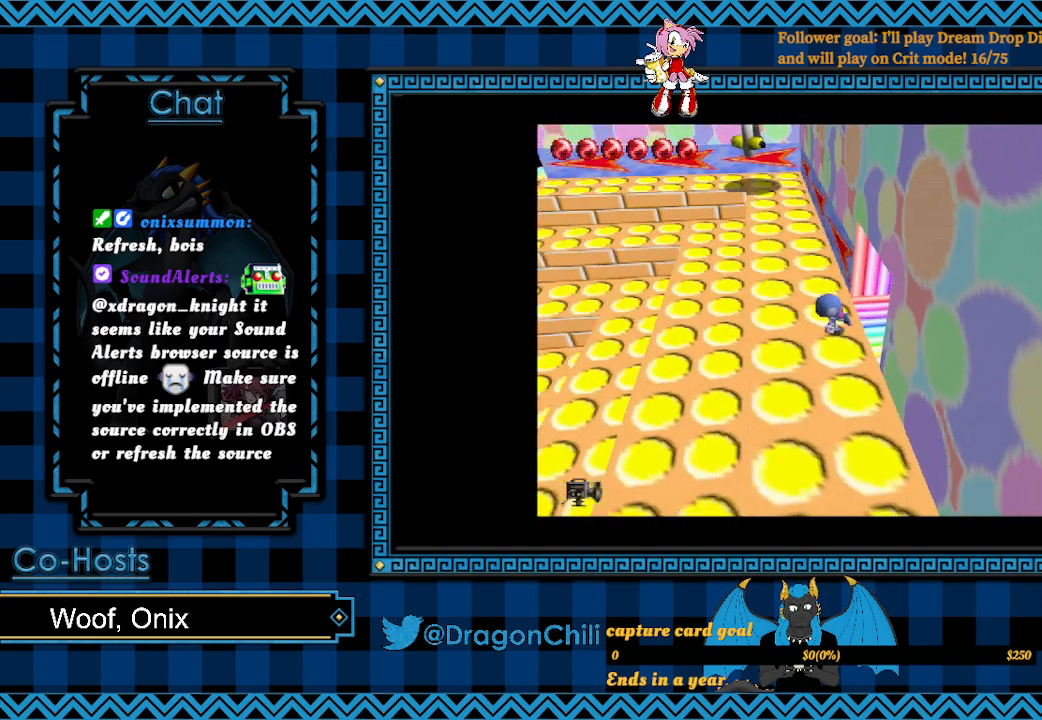
{"buttons": [], "left_stick": "up-left", "right_stick": "center", "events": [[67, "left_stick", "left"], [233, "left_stick", "up-left"]]}
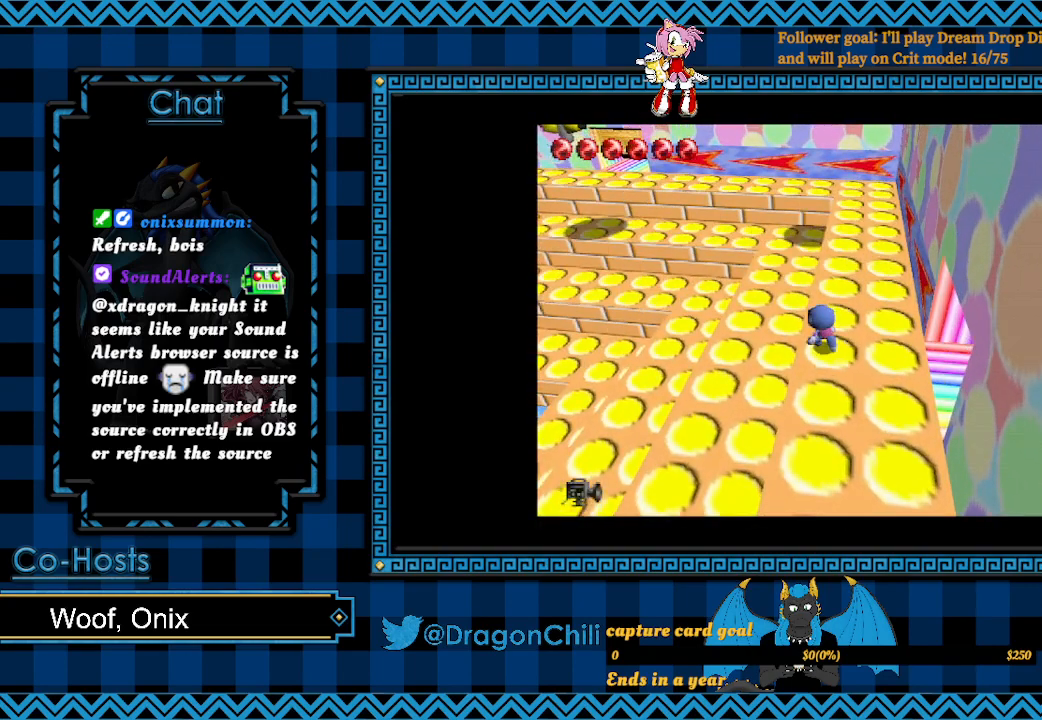
{"buttons": ["SQUARE"], "left_stick": "left", "right_stick": "center", "events": [[100, "SQUARE", "down"], [483, "left_stick", "left"]]}
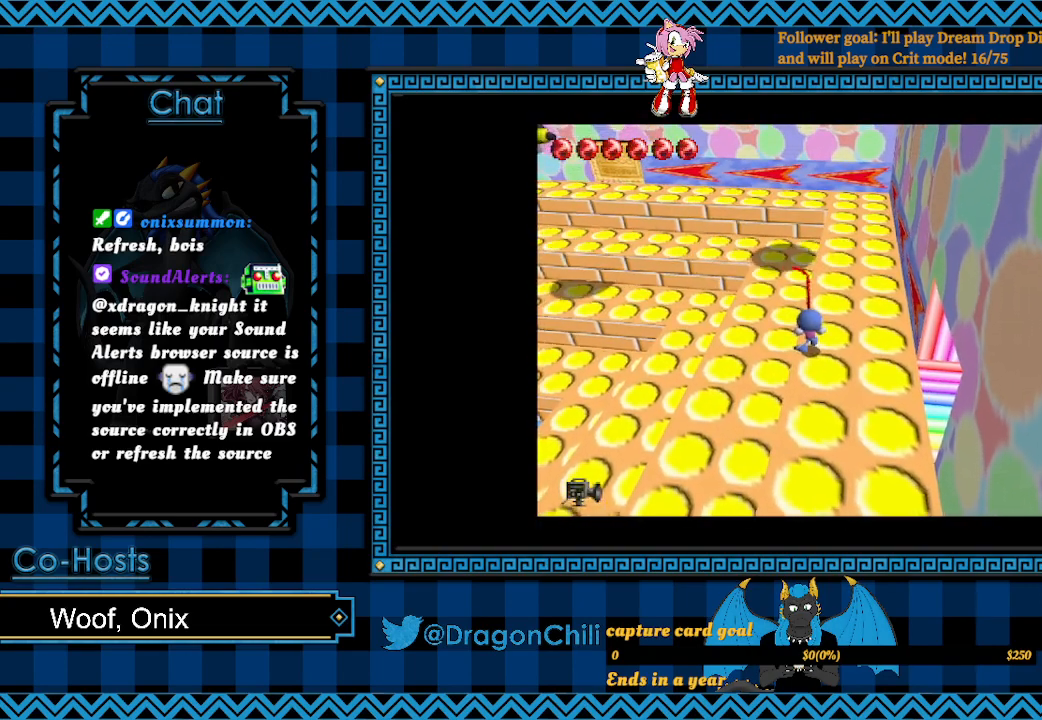
{"buttons": [], "left_stick": "down", "right_stick": "center", "events": [[450, "SQUARE", "up"], [467, "left_stick", "down"]]}
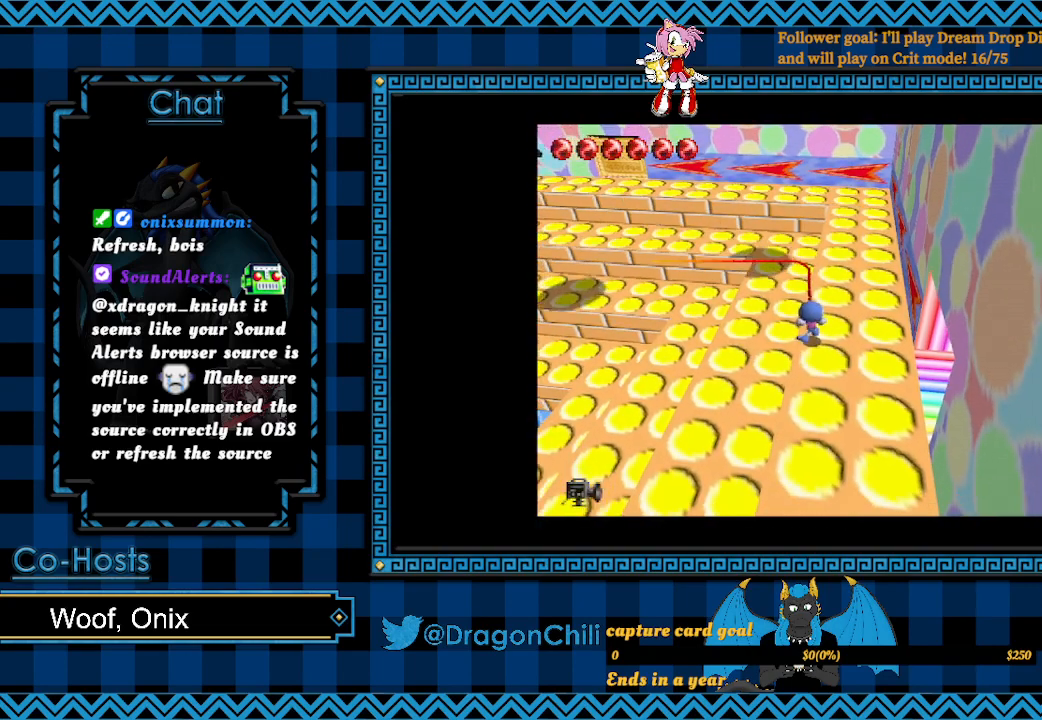
{"buttons": [], "left_stick": "left", "right_stick": "center", "events": [[50, "left_stick", "down-left"], [150, "CROSS", "down"], [367, "CROSS", "up"], [500, "left_stick", "left"]]}
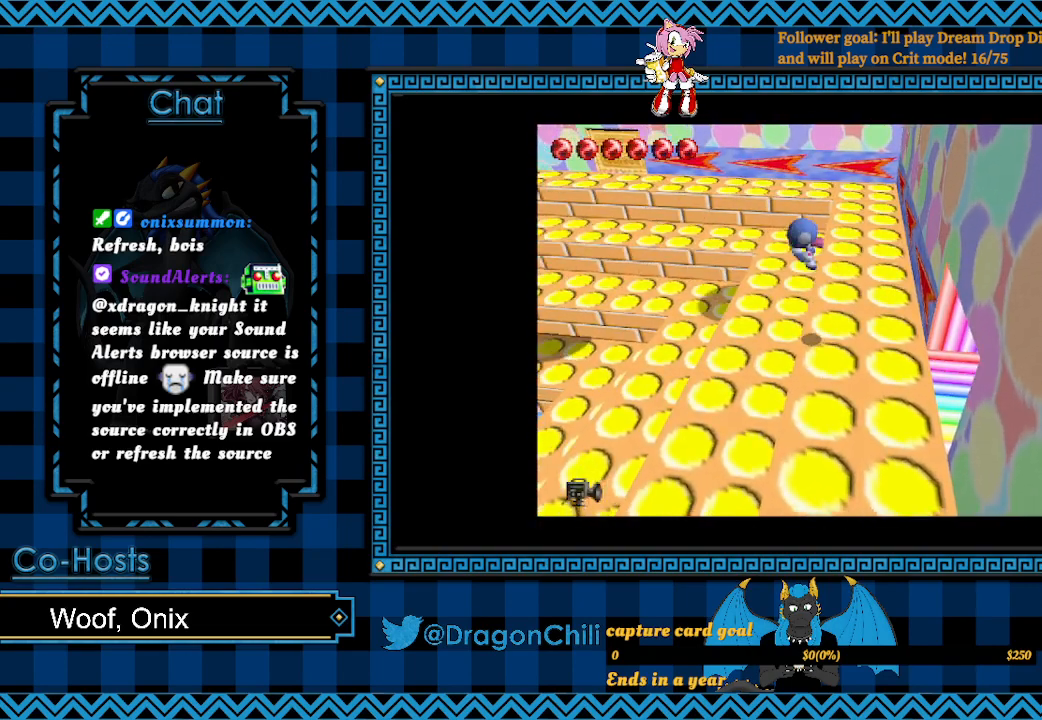
{"buttons": [], "left_stick": "left", "right_stick": "center", "events": []}
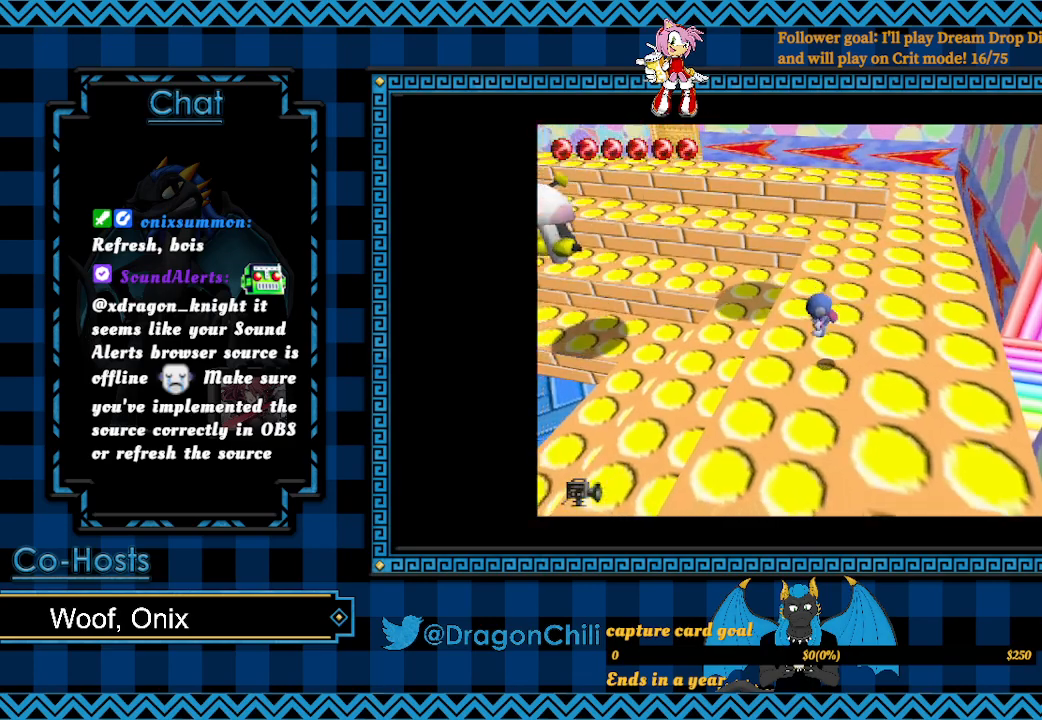
{"buttons": [], "left_stick": "left", "right_stick": "center", "events": []}
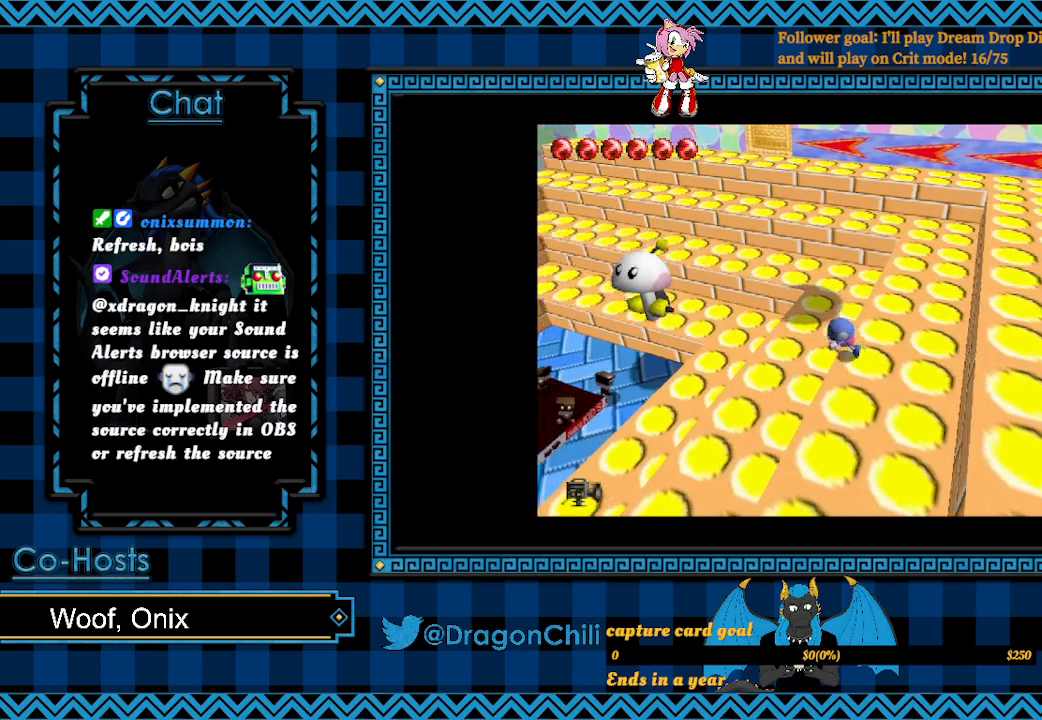
{"buttons": [], "left_stick": "left", "right_stick": "center", "events": []}
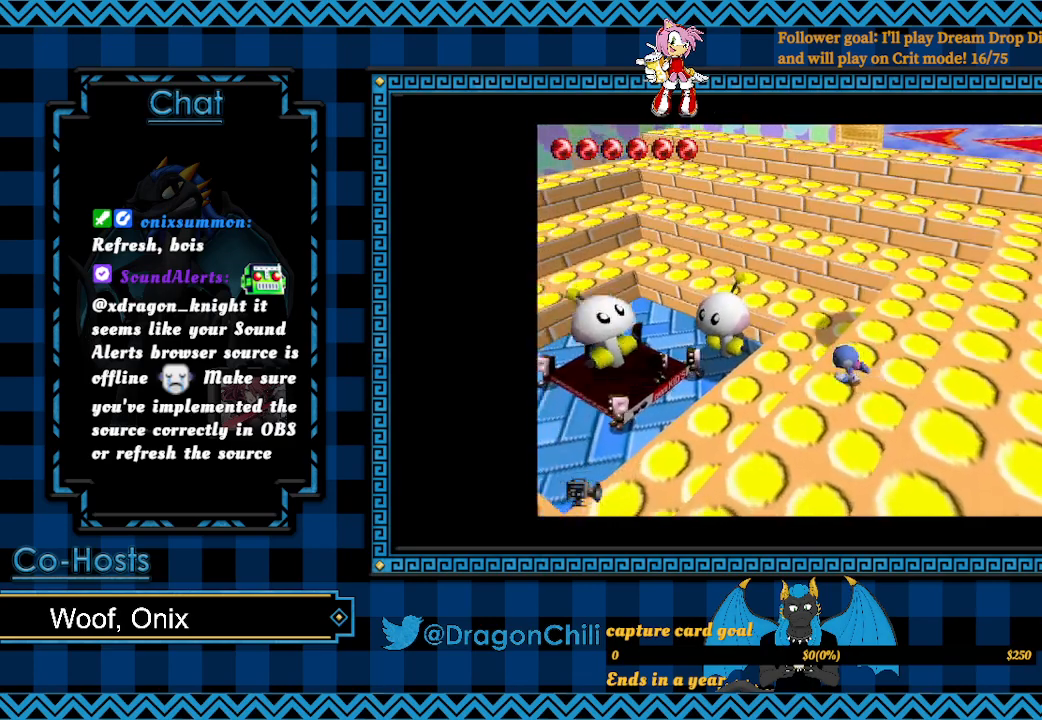
{"buttons": [], "left_stick": "left", "right_stick": "center", "events": []}
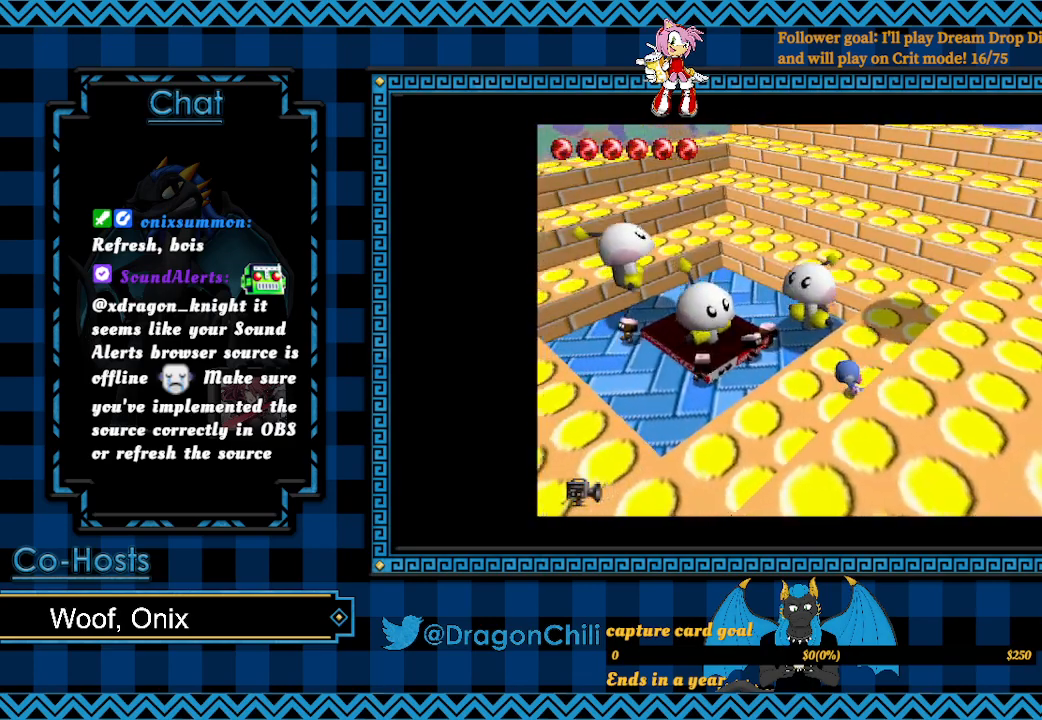
{"buttons": [], "left_stick": "left", "right_stick": "center", "events": []}
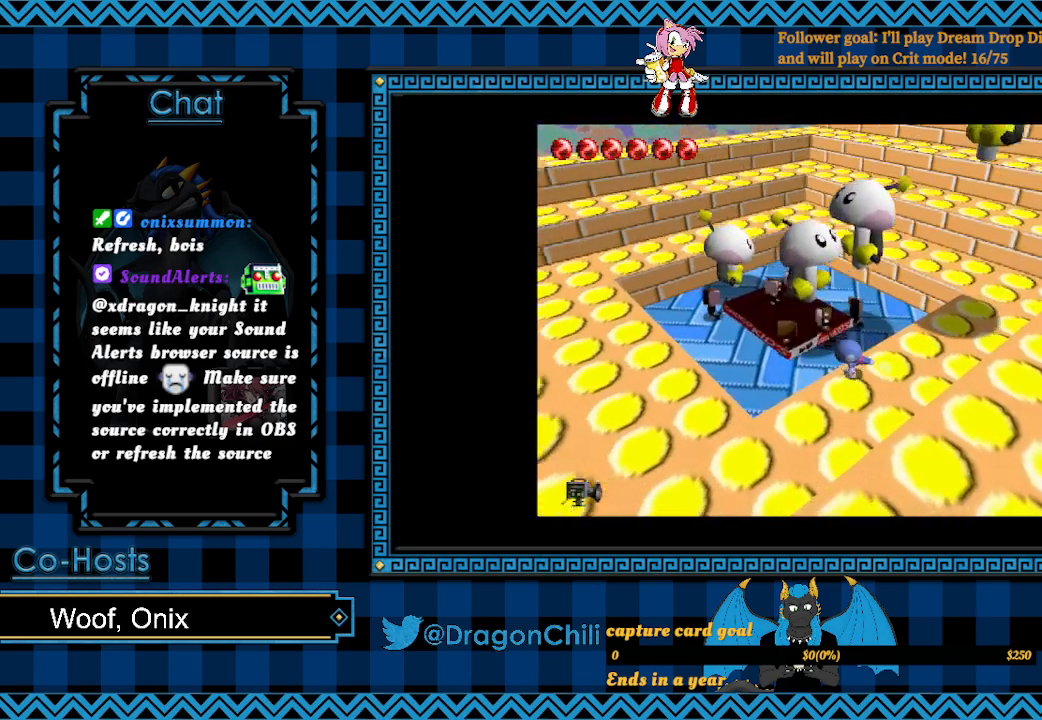
{"buttons": [], "left_stick": "up-left", "right_stick": "center", "events": [[217, "left_stick", "up-left"]]}
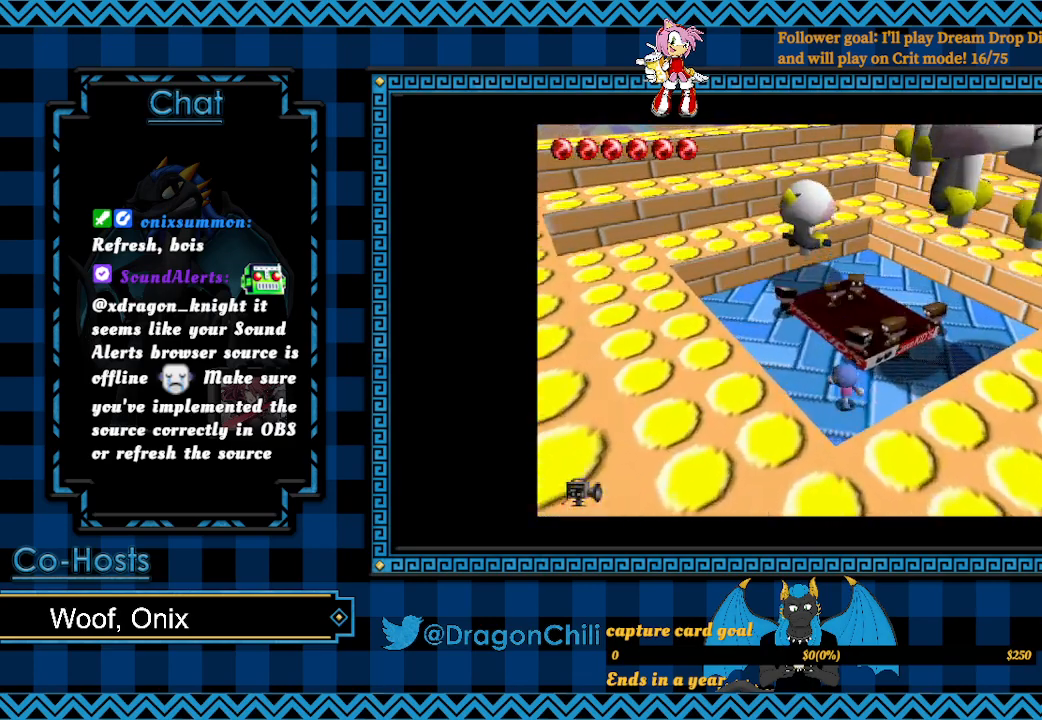
{"buttons": ["SQUARE"], "left_stick": "up", "right_stick": "center", "events": [[17, "SQUARE", "down"], [117, "left_stick", "up-right"], [333, "left_stick", "up"]]}
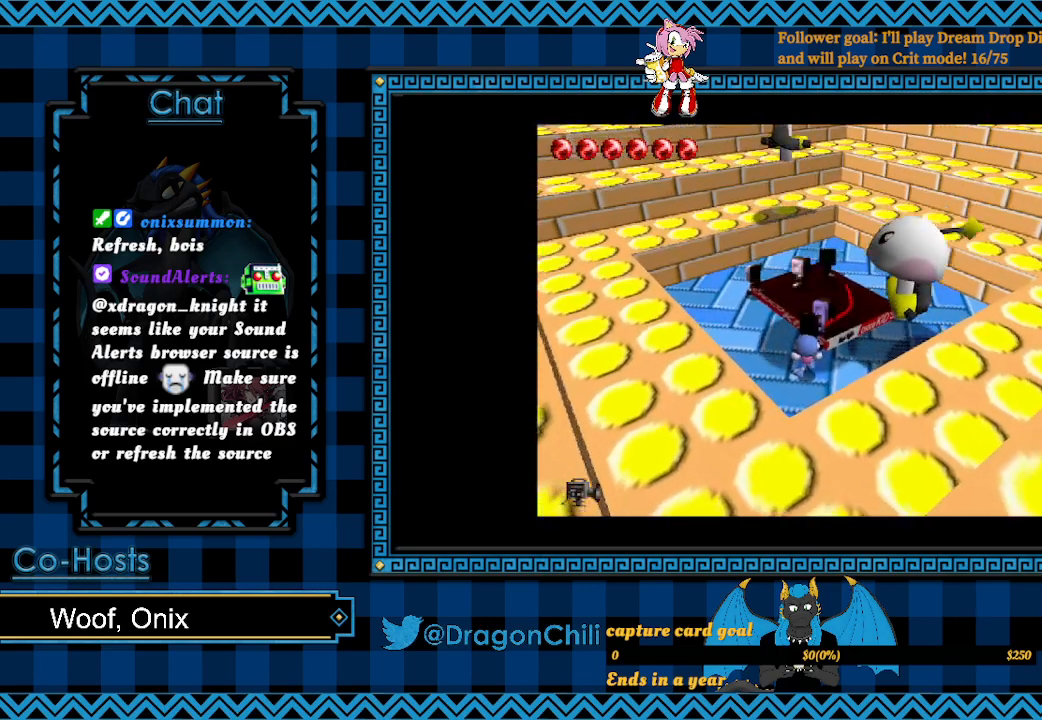
{"buttons": ["CROSS"], "left_stick": "left", "right_stick": "center", "events": [[33, "left_stick", "left"], [133, "SQUARE", "up"], [417, "CROSS", "down"]]}
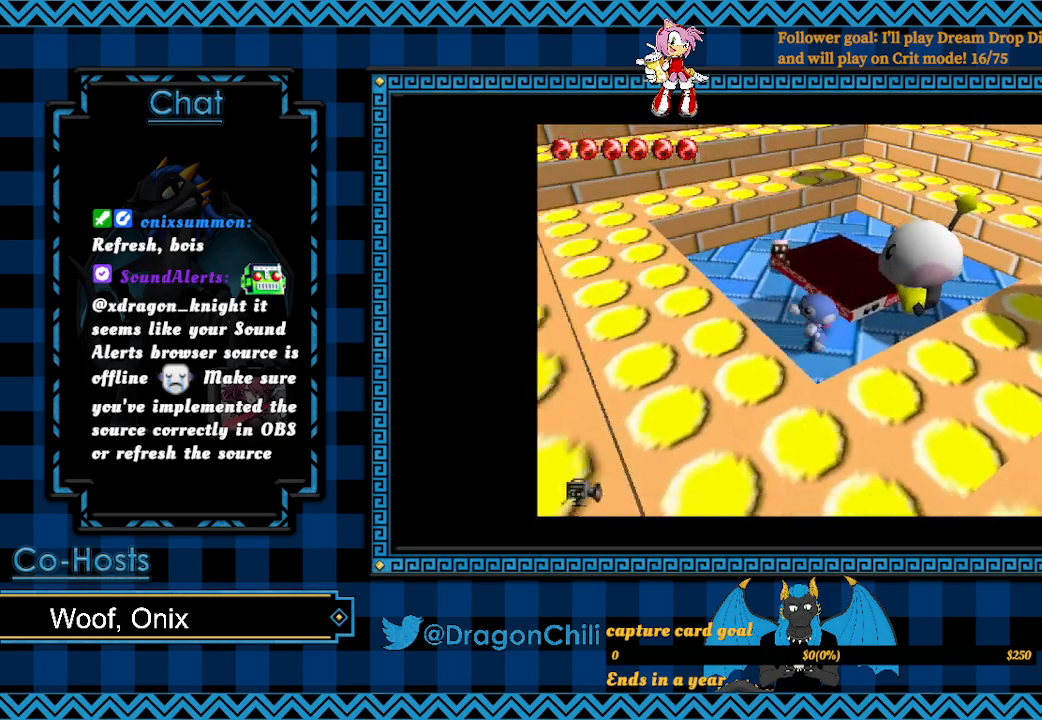
{"buttons": [], "left_stick": "down-left", "right_stick": "center", "events": [[267, "left_stick", "down-left"], [400, "CROSS", "up"]]}
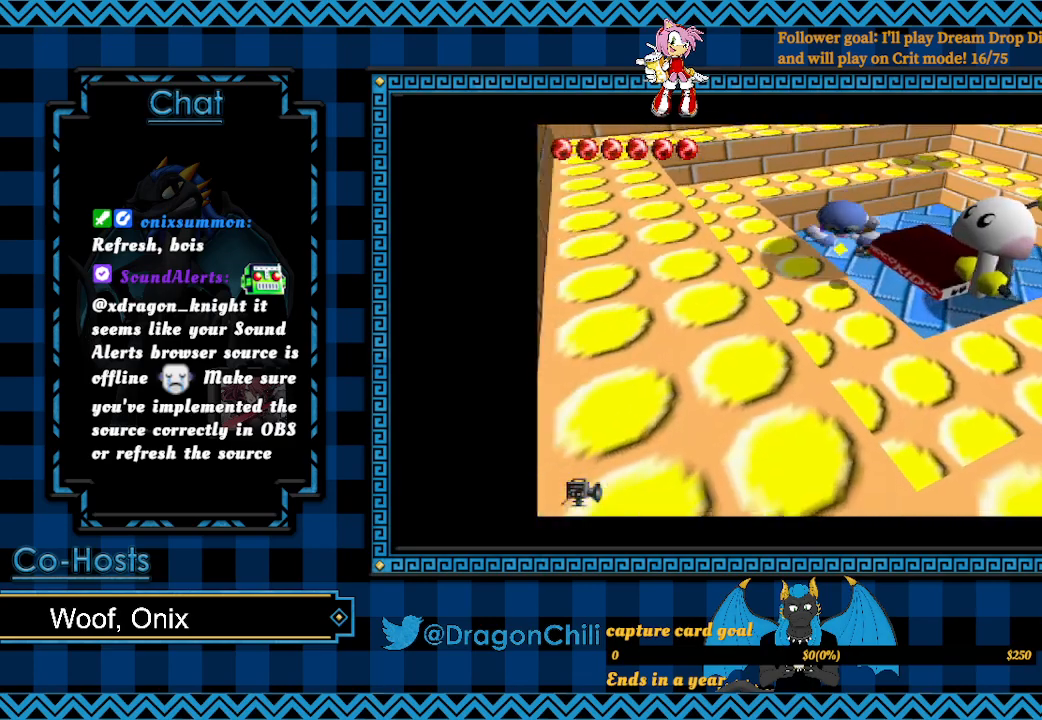
{"buttons": [], "left_stick": "right", "right_stick": "center", "events": [[117, "left_stick", "down"], [450, "left_stick", "right"]]}
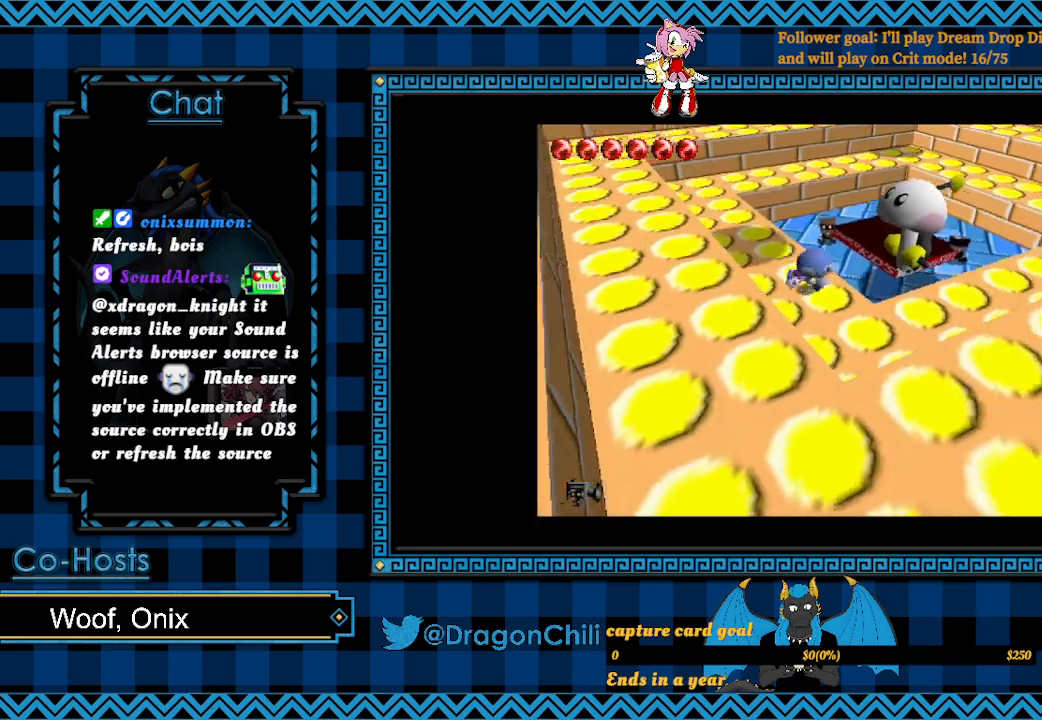
{"buttons": [], "left_stick": "left", "right_stick": "center", "events": [[50, "left_stick", "up-right"], [83, "SQUARE", "down"], [200, "SQUARE", "up"], [283, "left_stick", "left"]]}
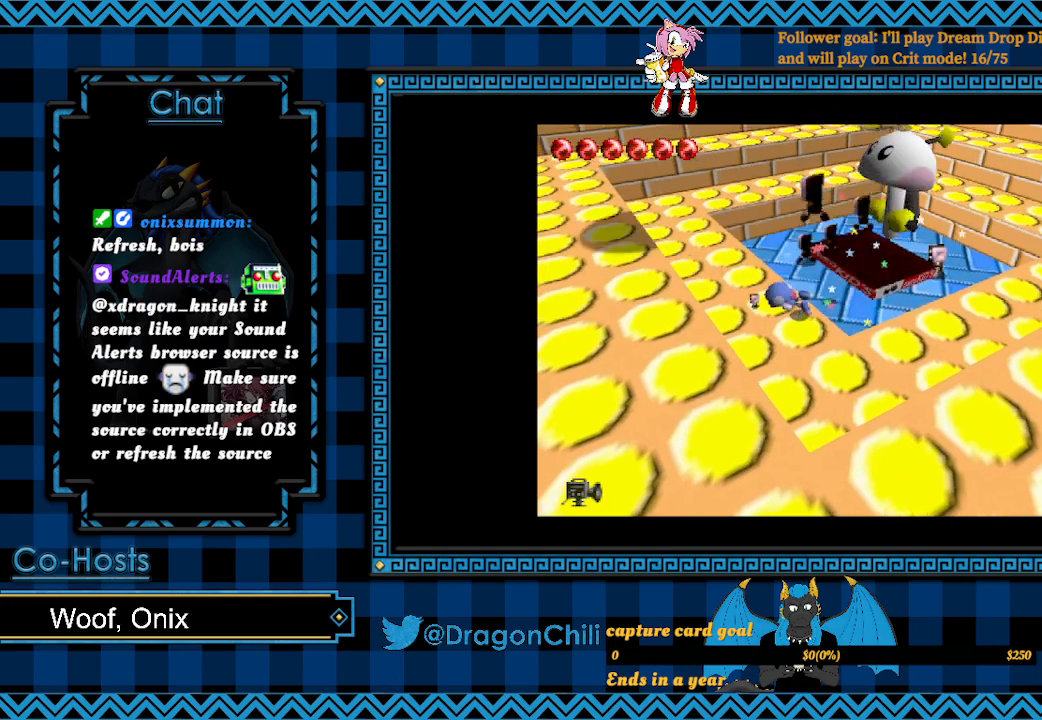
{"buttons": [], "left_stick": "up", "right_stick": "center", "events": [[50, "left_stick", "up-left"], [150, "left_stick", "up"]]}